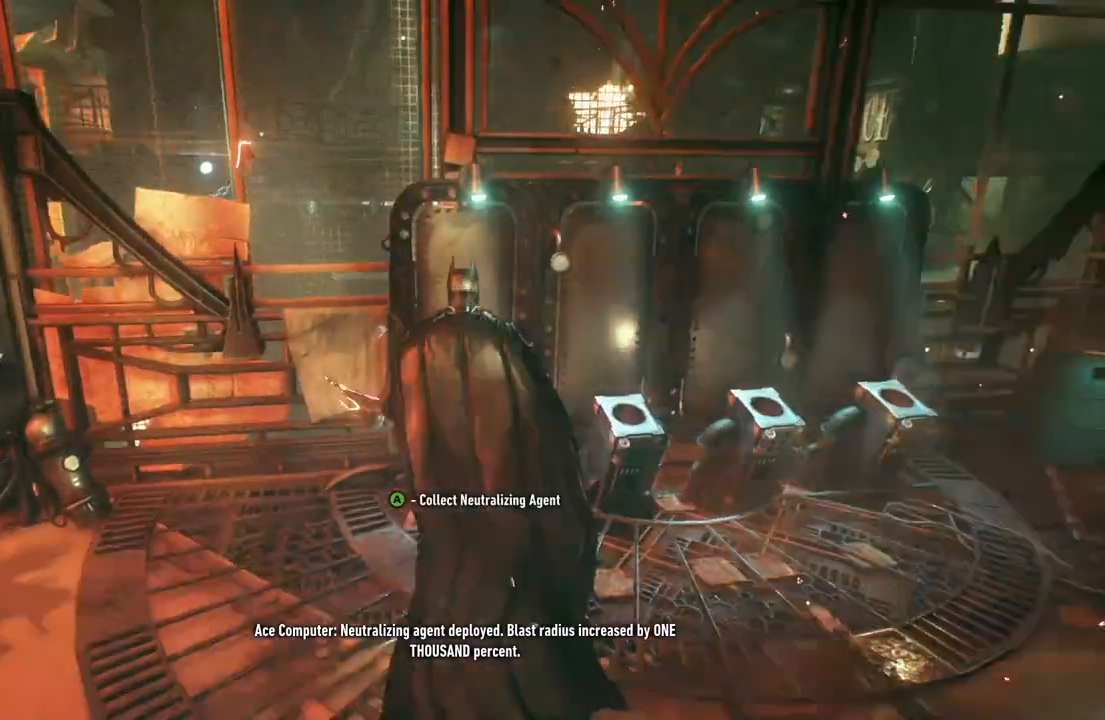
Gameplay with a controller (Xbox layout); each line is a JSON object with the inputs held at the frame after it. "events" lists button and stick changes between this image and that frame as [ms after this image, input, new state], when the widget could be followed in between.
{"buttons": [], "left_stick": "center", "right_stick": "center", "events": [[133, "A", "down"], [150, "left_stick", "center"], [267, "A", "up"]]}
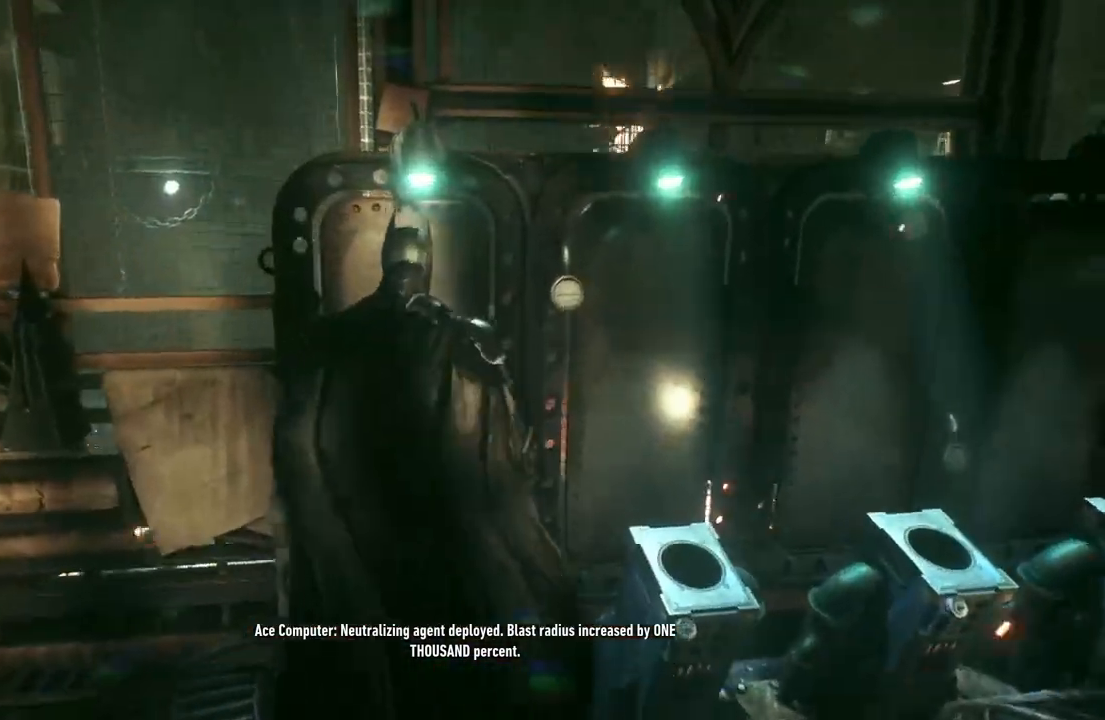
{"buttons": [], "left_stick": "center", "right_stick": "center", "events": []}
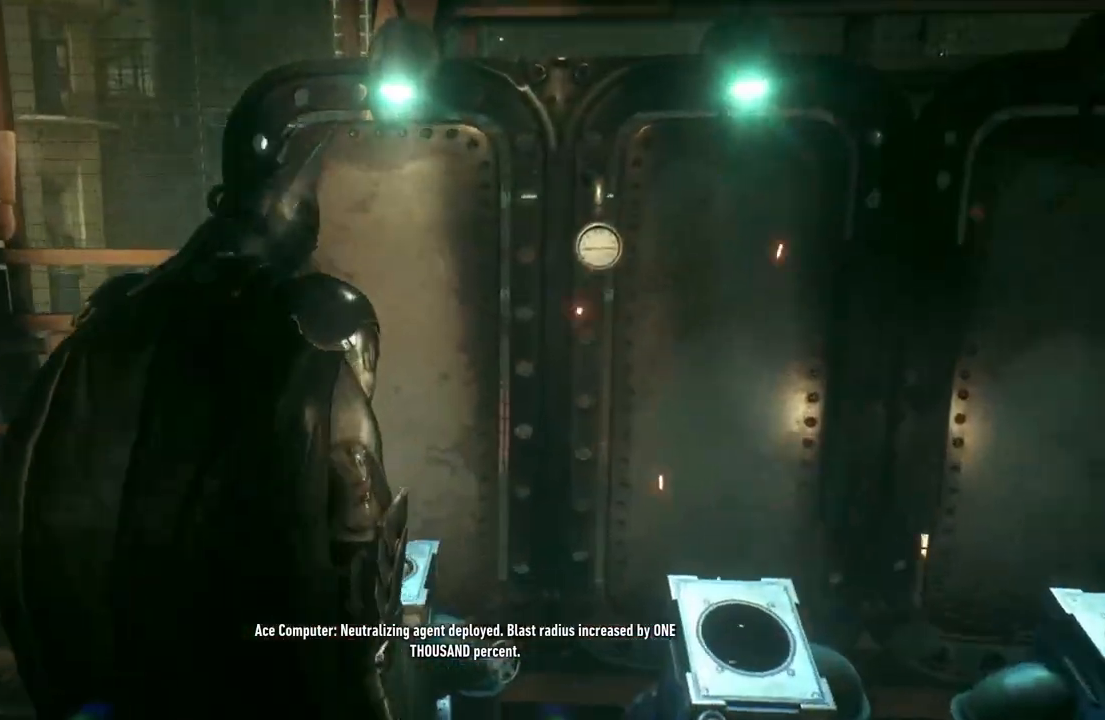
{"buttons": [], "left_stick": "center", "right_stick": "center", "events": []}
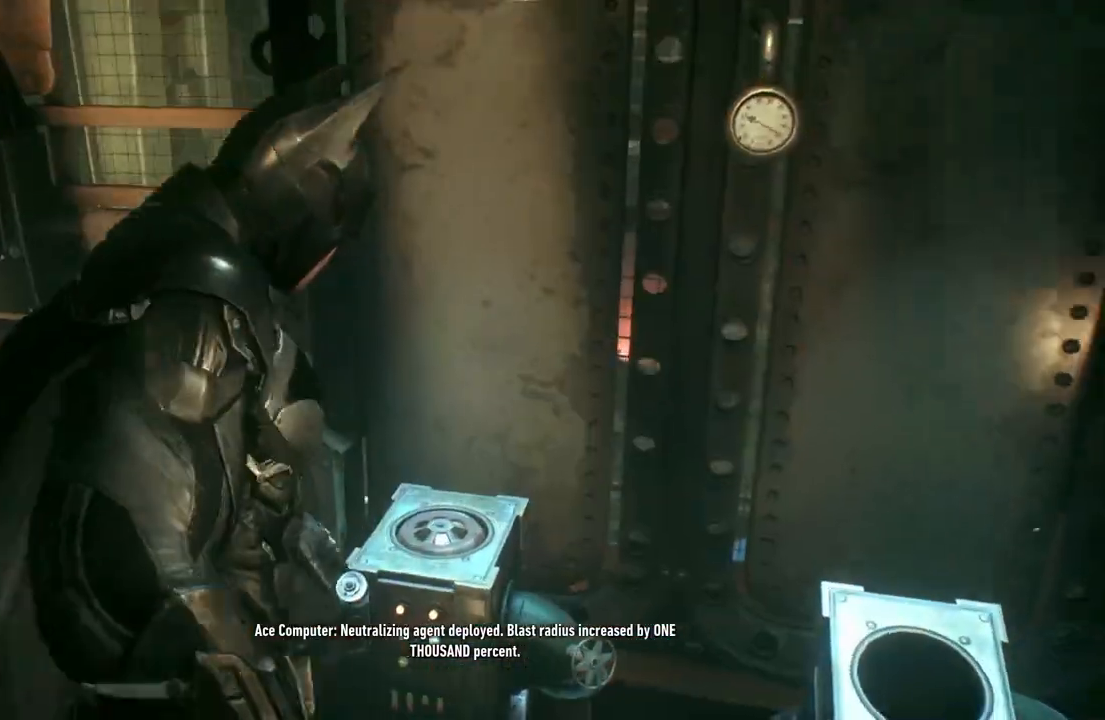
{"buttons": [], "left_stick": "center", "right_stick": "center", "events": []}
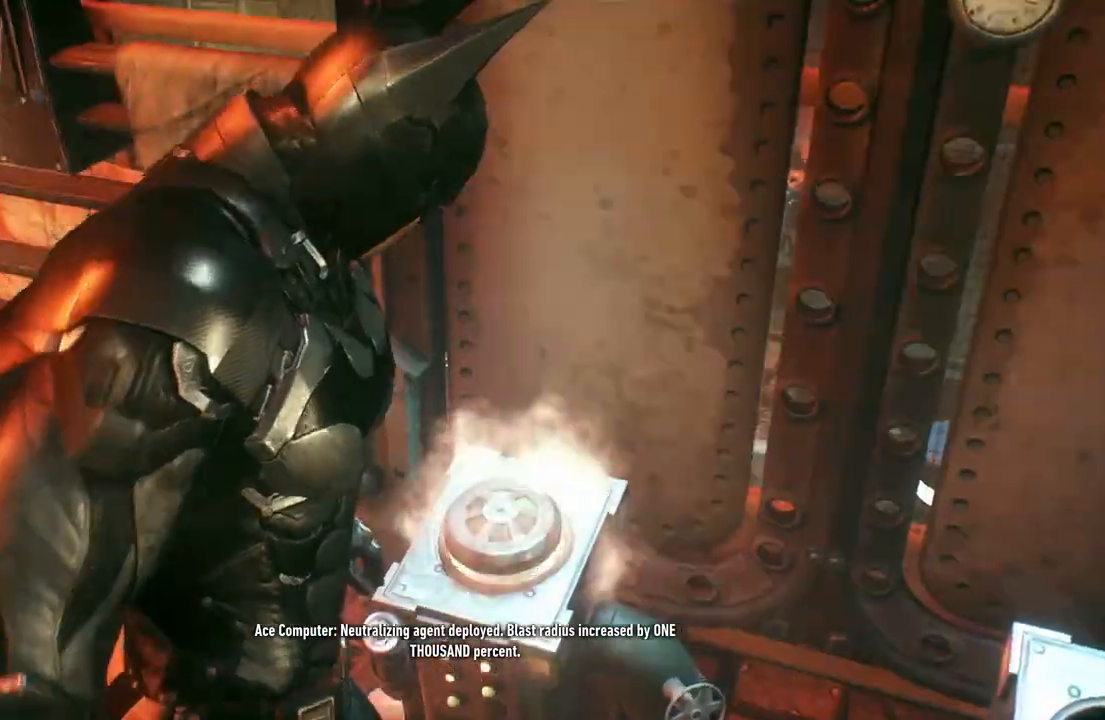
{"buttons": [], "left_stick": "center", "right_stick": "center", "events": []}
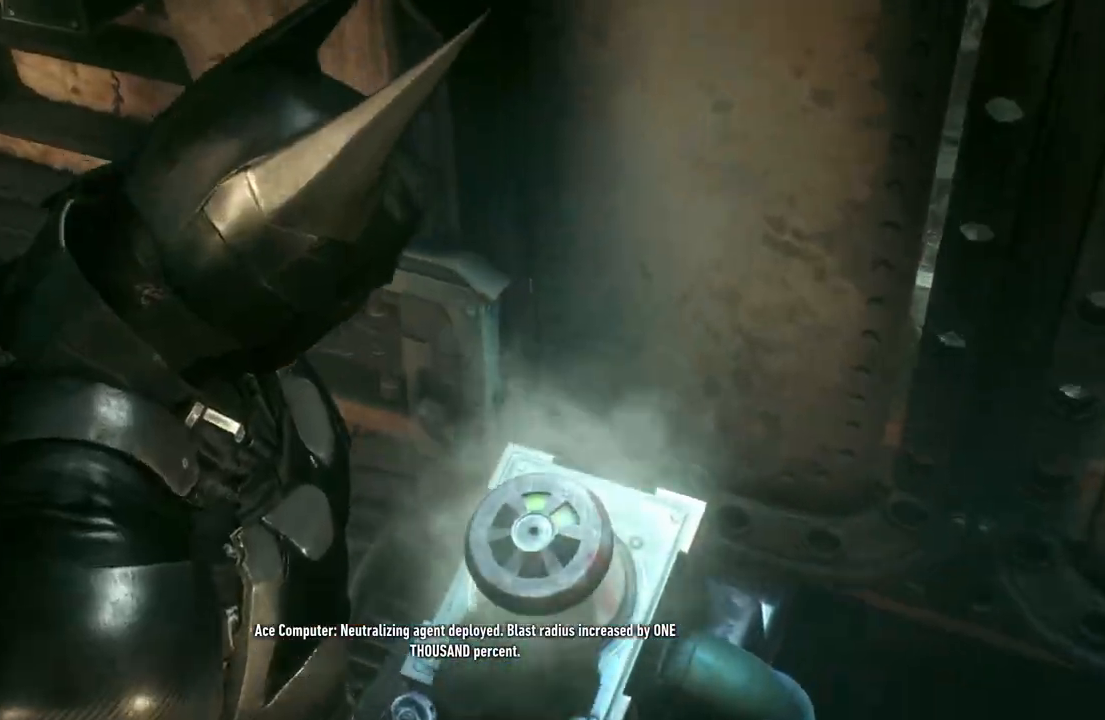
{"buttons": [], "left_stick": "center", "right_stick": "center", "events": []}
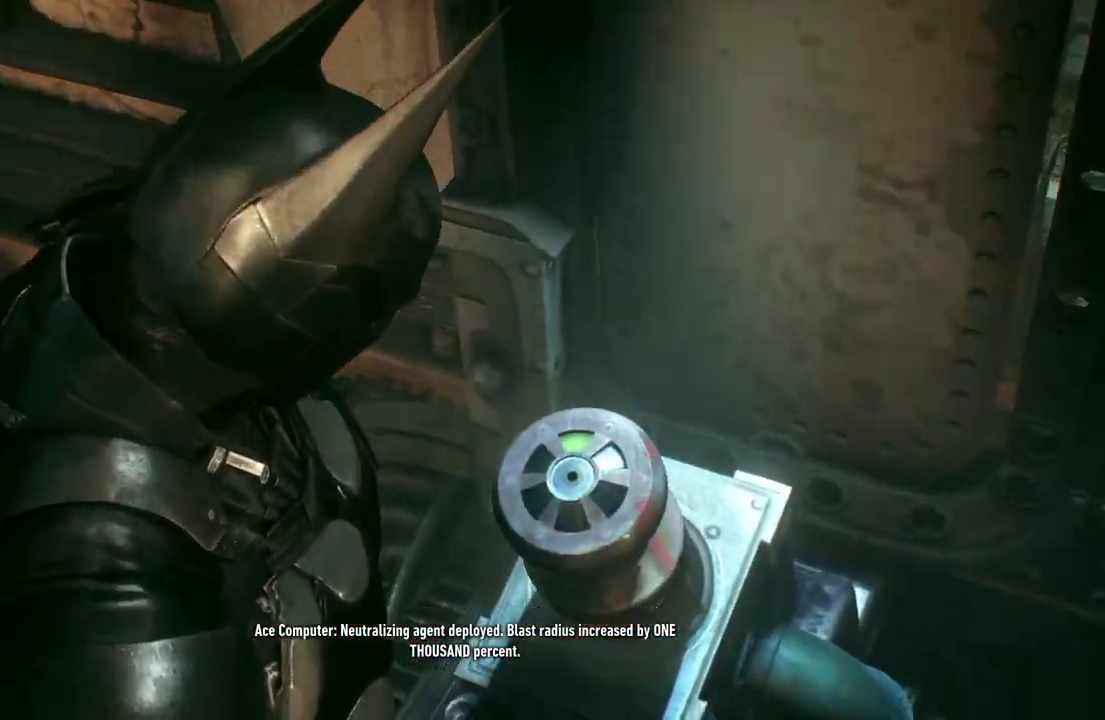
{"buttons": [], "left_stick": "center", "right_stick": "center", "events": []}
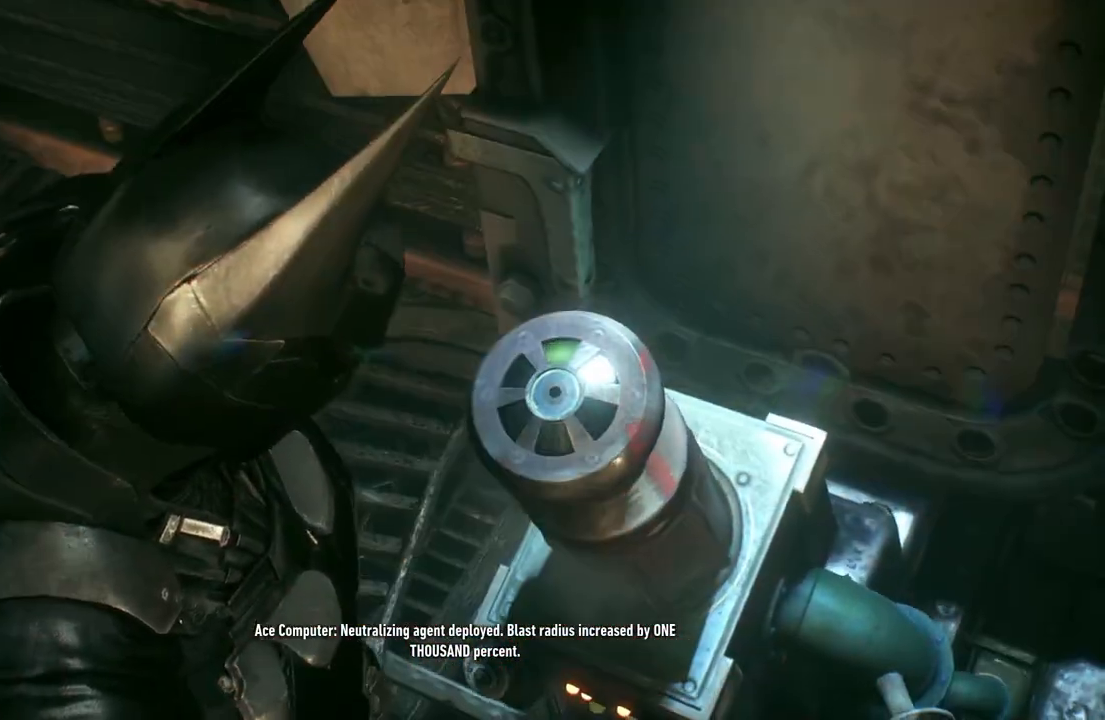
{"buttons": [], "left_stick": "center", "right_stick": "center", "events": []}
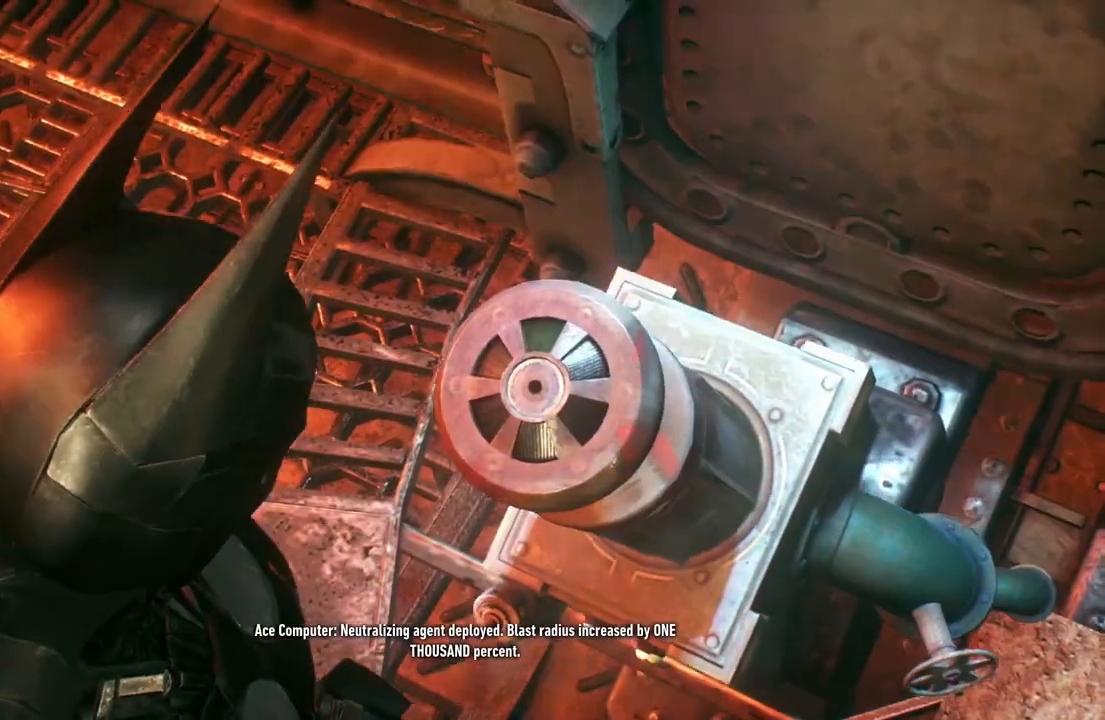
{"buttons": [], "left_stick": "center", "right_stick": "center", "events": []}
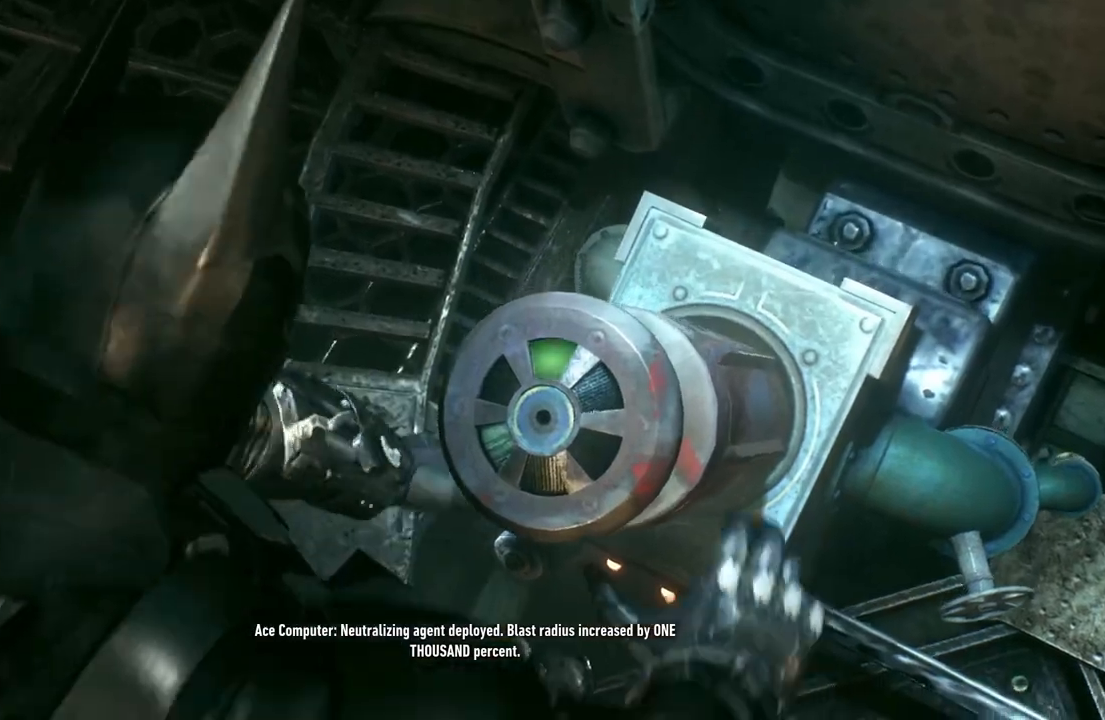
{"buttons": [], "left_stick": "center", "right_stick": "center", "events": []}
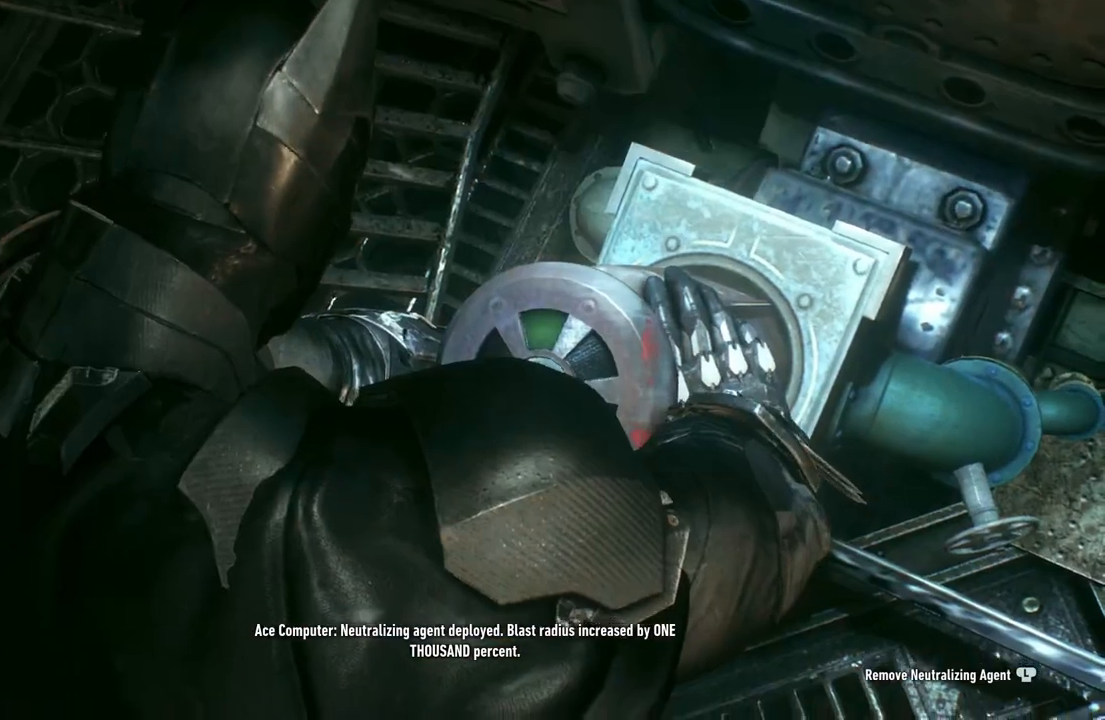
{"buttons": [], "left_stick": "down-left", "right_stick": "center", "events": [[467, "left_stick", "down-left"]]}
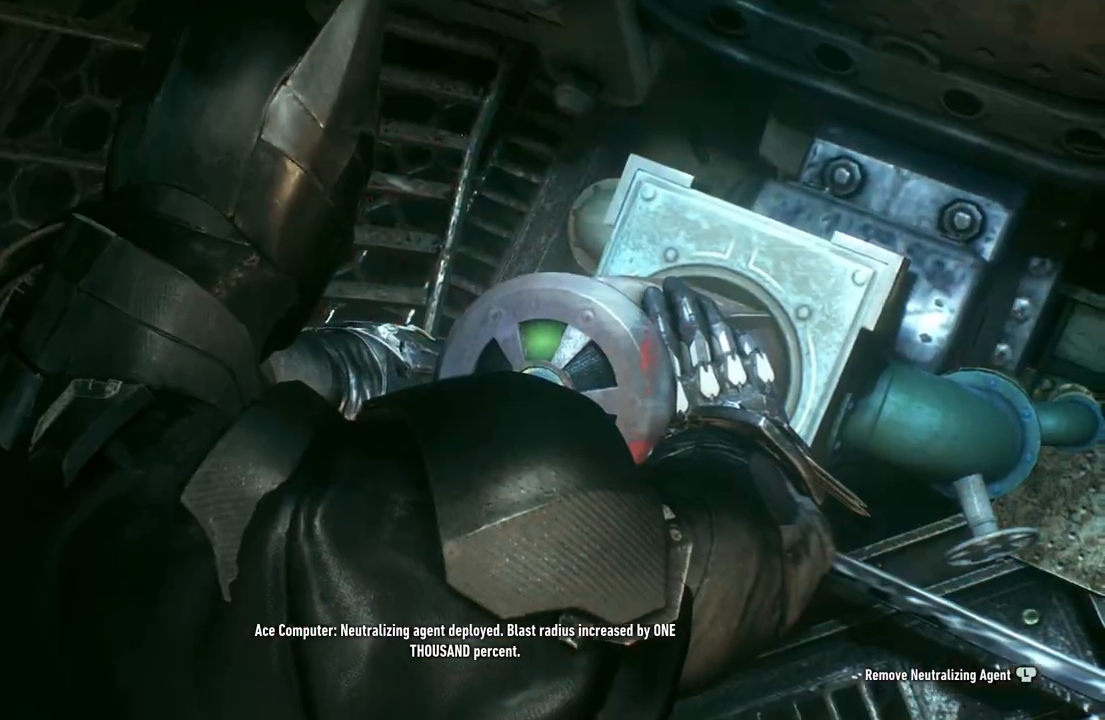
{"buttons": [], "left_stick": "down-left", "right_stick": "center", "events": []}
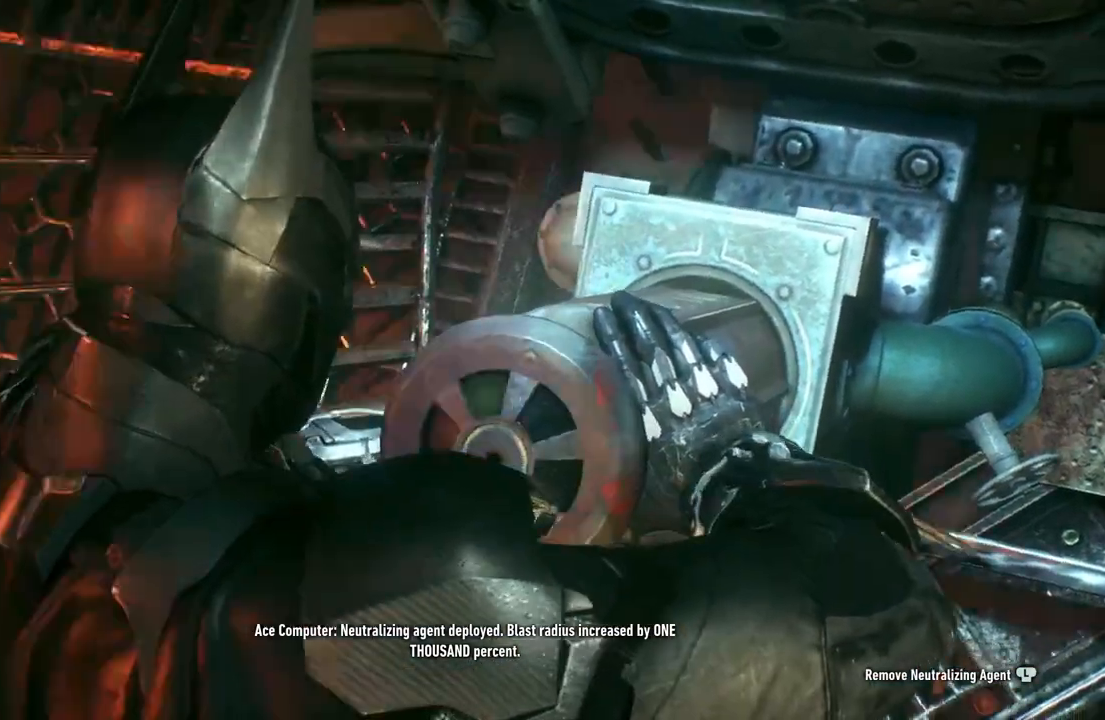
{"buttons": [], "left_stick": "down-left", "right_stick": "center", "events": []}
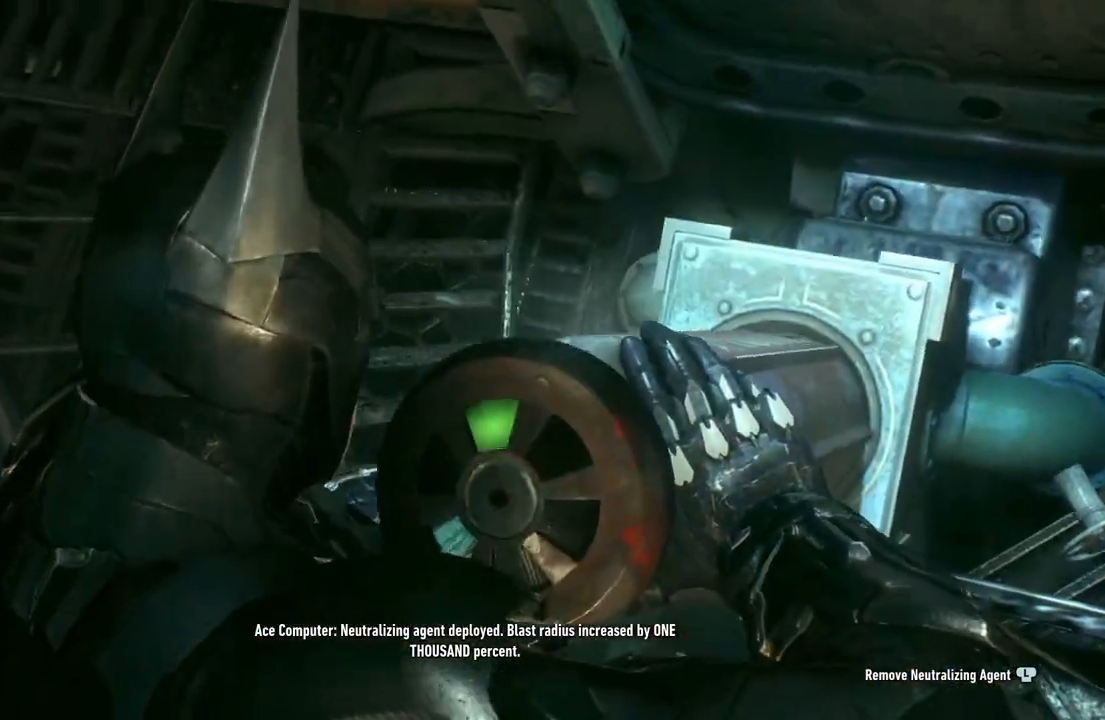
{"buttons": [], "left_stick": "down-left", "right_stick": "center", "events": []}
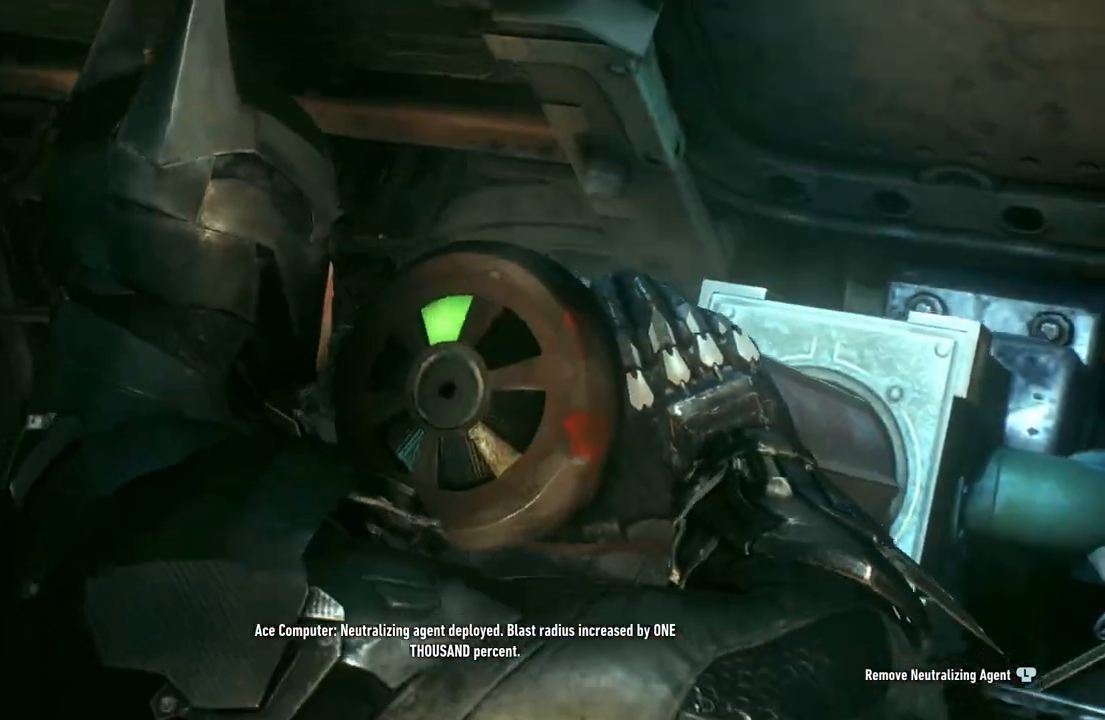
{"buttons": [], "left_stick": "down-left", "right_stick": "center", "events": []}
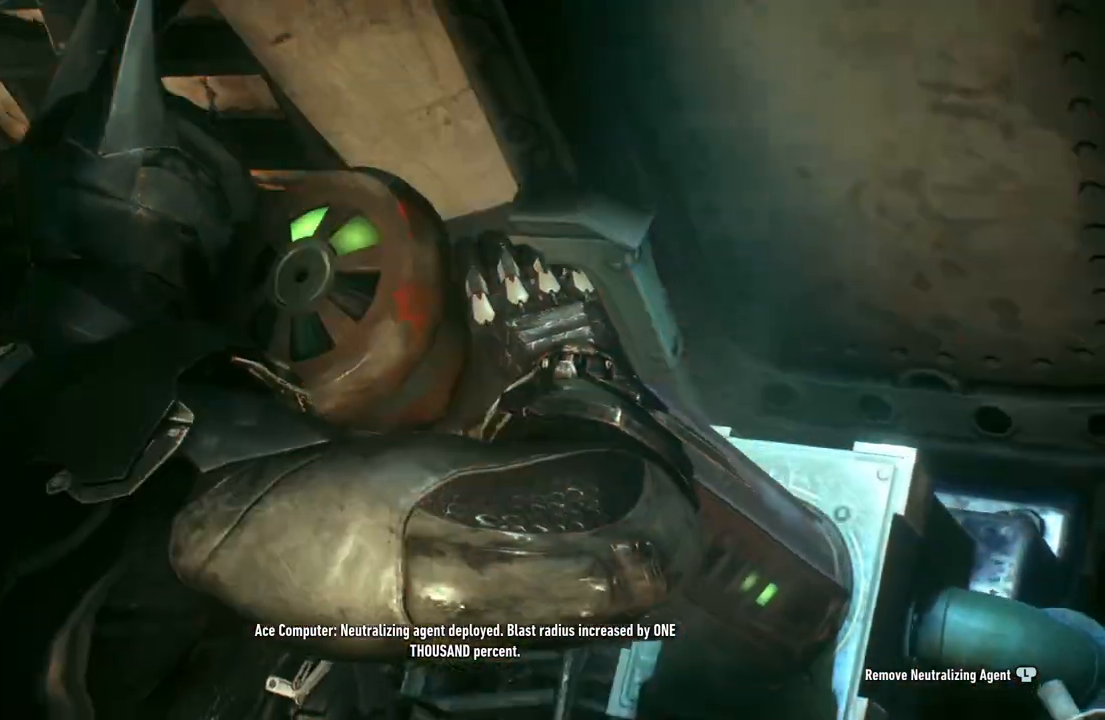
{"buttons": [], "left_stick": "down-left", "right_stick": "center", "events": []}
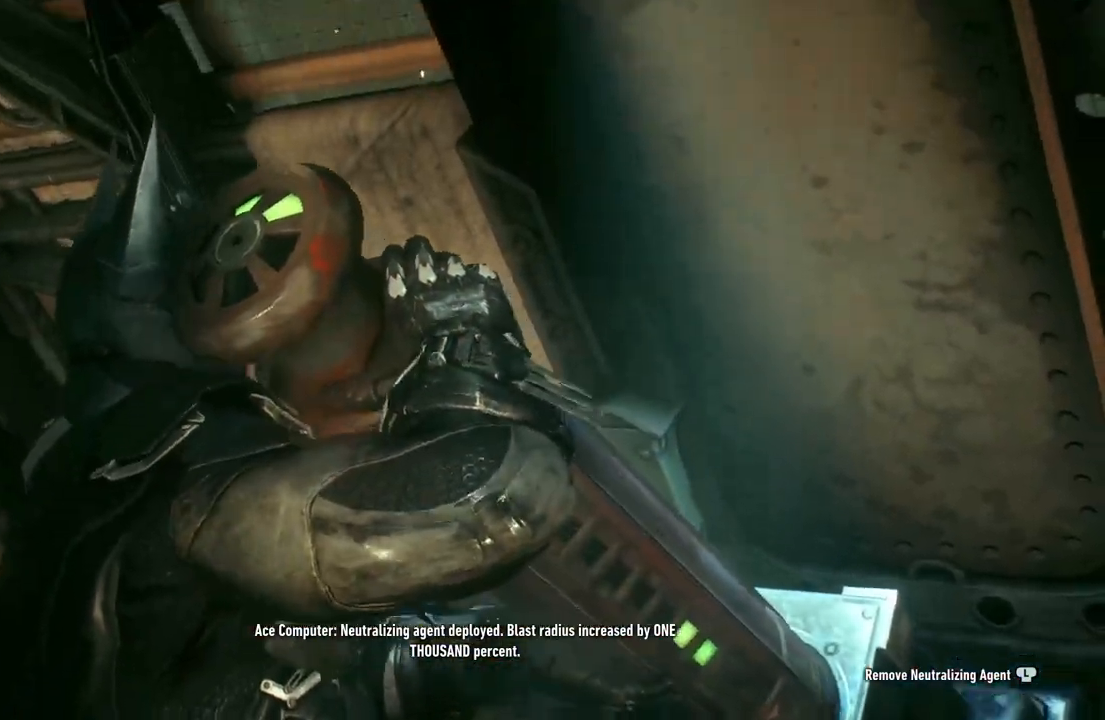
{"buttons": [], "left_stick": "down-left", "right_stick": "center", "events": []}
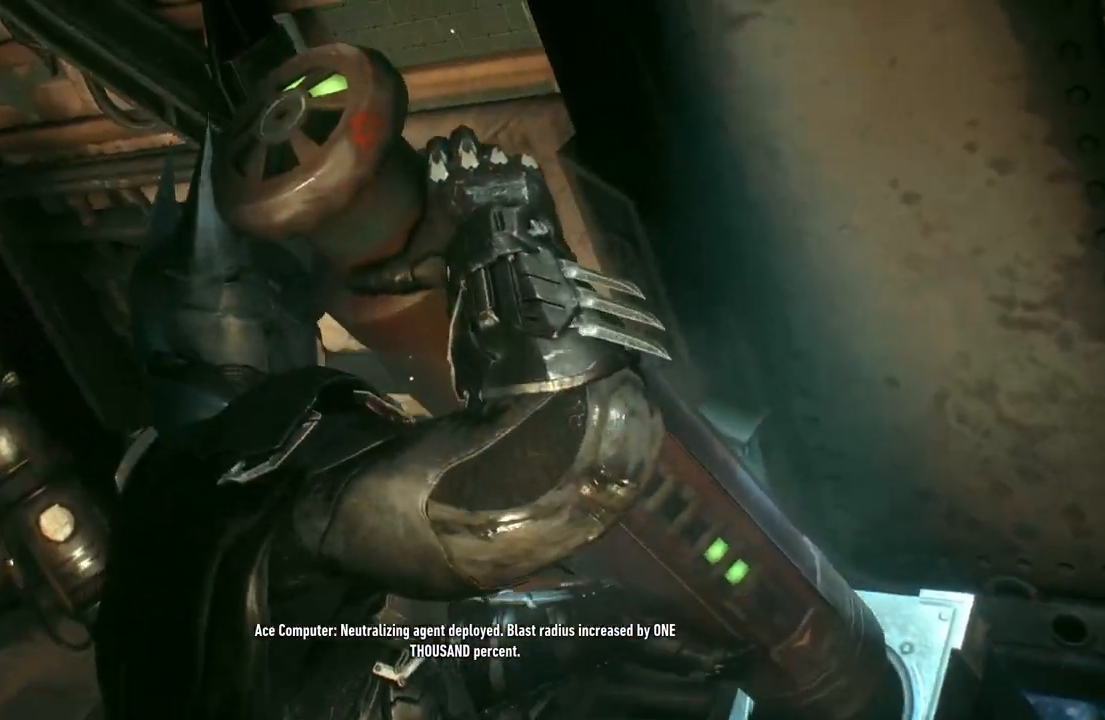
{"buttons": [], "left_stick": "center", "right_stick": "left", "events": [[367, "right_stick", "left"], [417, "left_stick", "center"]]}
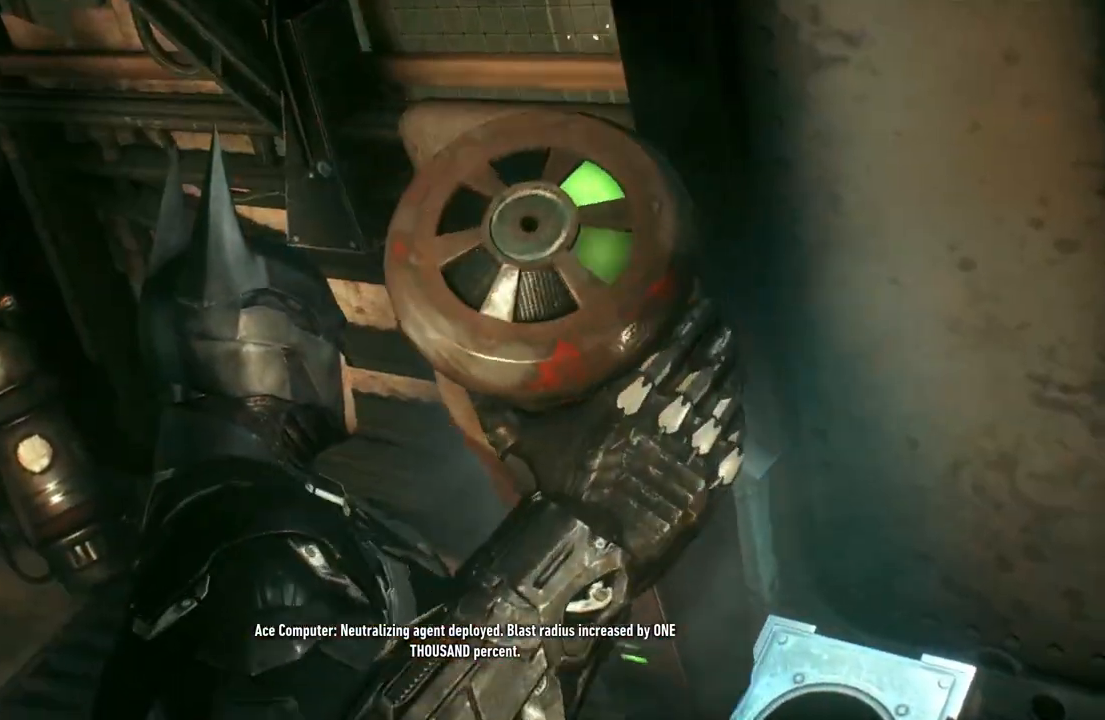
{"buttons": [], "left_stick": "up-left", "right_stick": "center", "events": [[117, "left_stick", "up"], [233, "left_stick", "up-left"], [300, "right_stick", "center"]]}
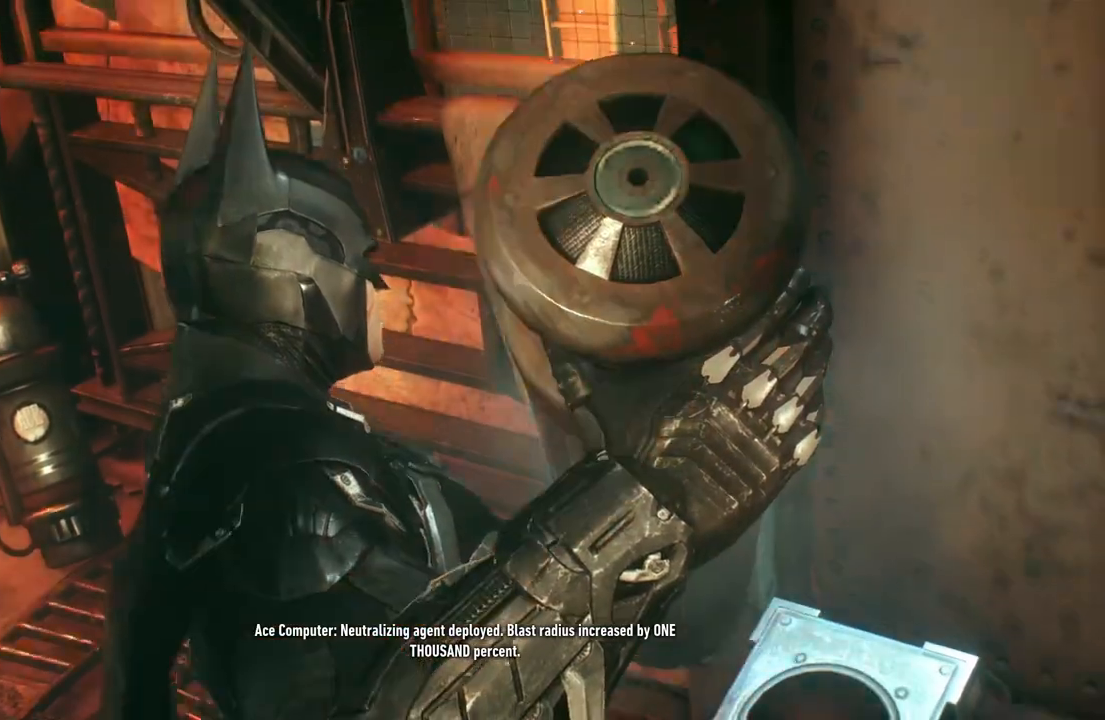
{"buttons": [], "left_stick": "left", "right_stick": "left", "events": [[67, "left_stick", "left"], [100, "right_stick", "left"]]}
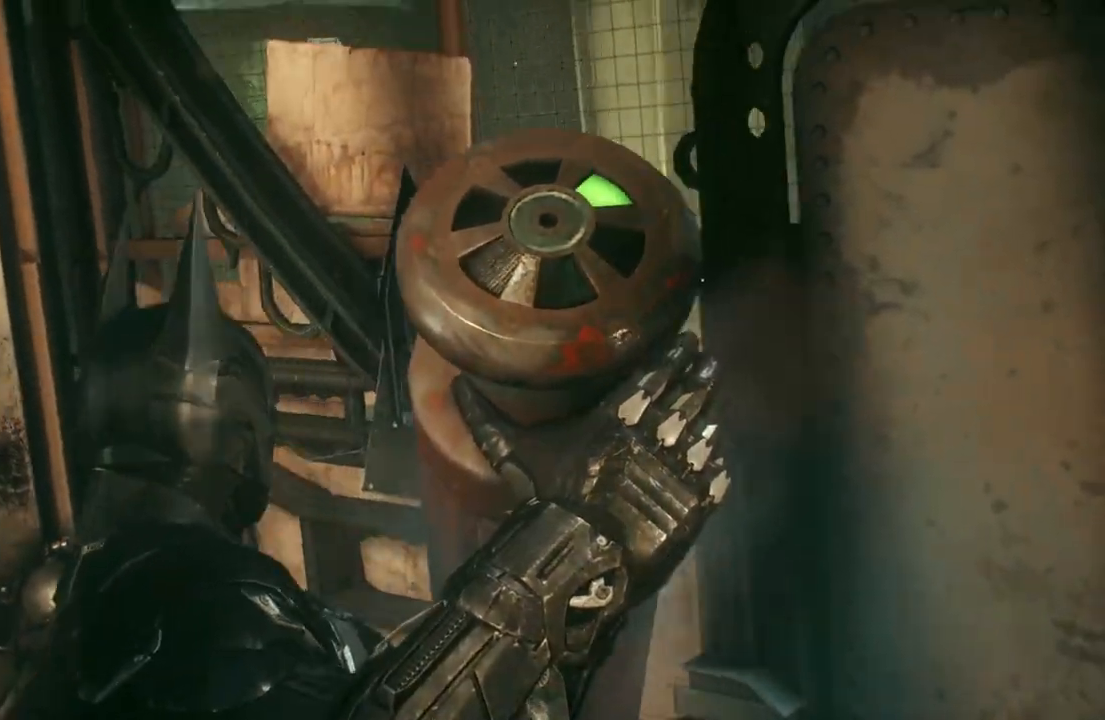
{"buttons": [], "left_stick": "up-left", "right_stick": "left", "events": [[467, "left_stick", "up-left"]]}
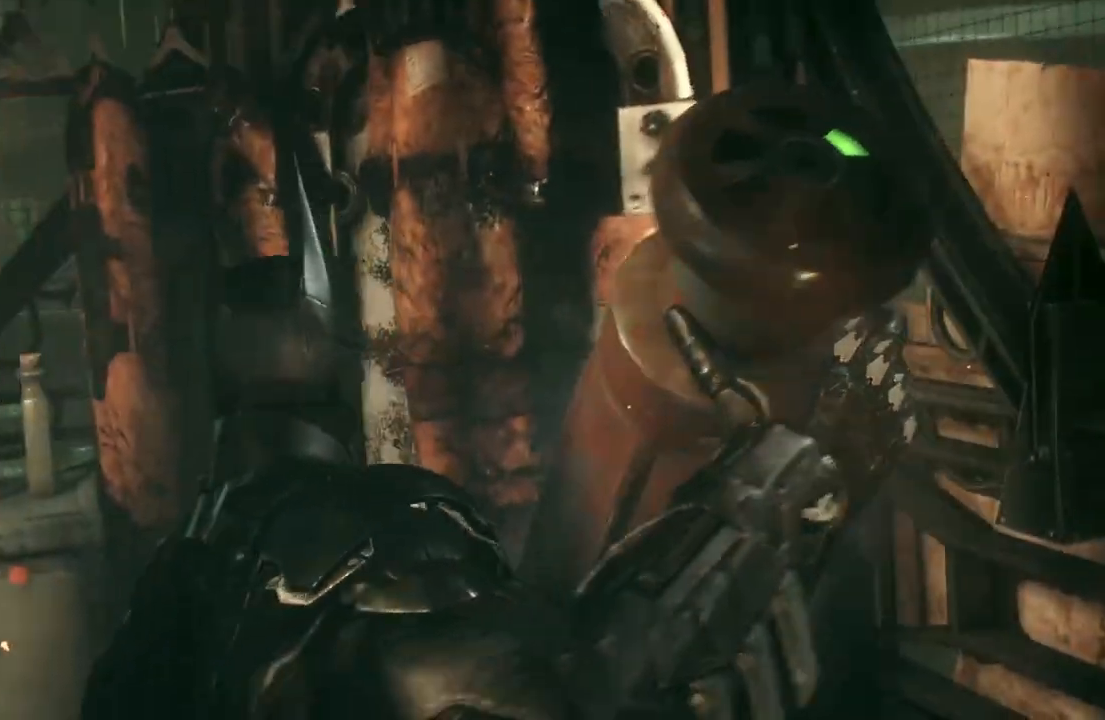
{"buttons": [], "left_stick": "up-left", "right_stick": "left", "events": []}
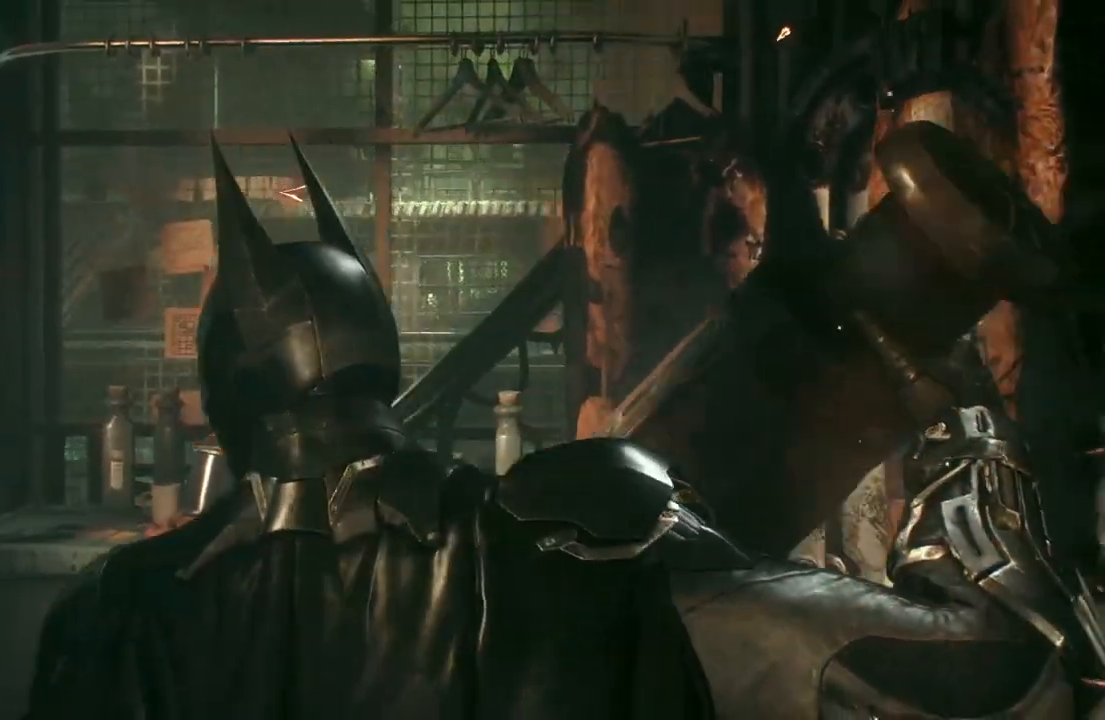
{"buttons": [], "left_stick": "up-left", "right_stick": "left", "events": []}
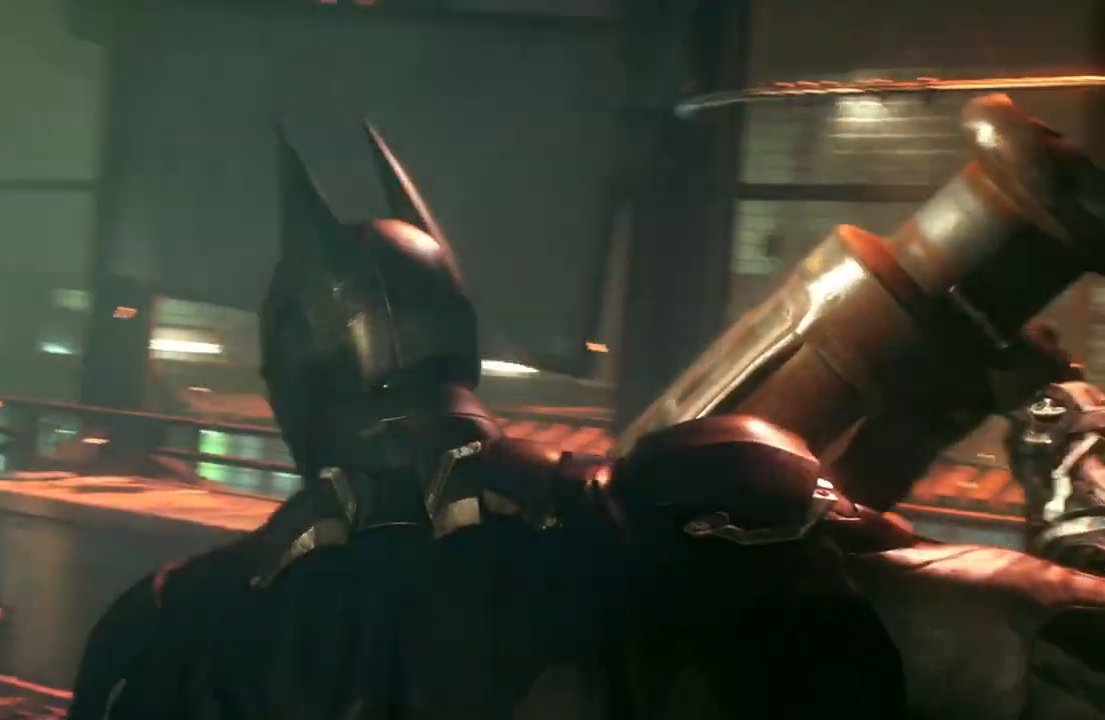
{"buttons": [], "left_stick": "up-left", "right_stick": "center", "events": [[333, "right_stick", "center"]]}
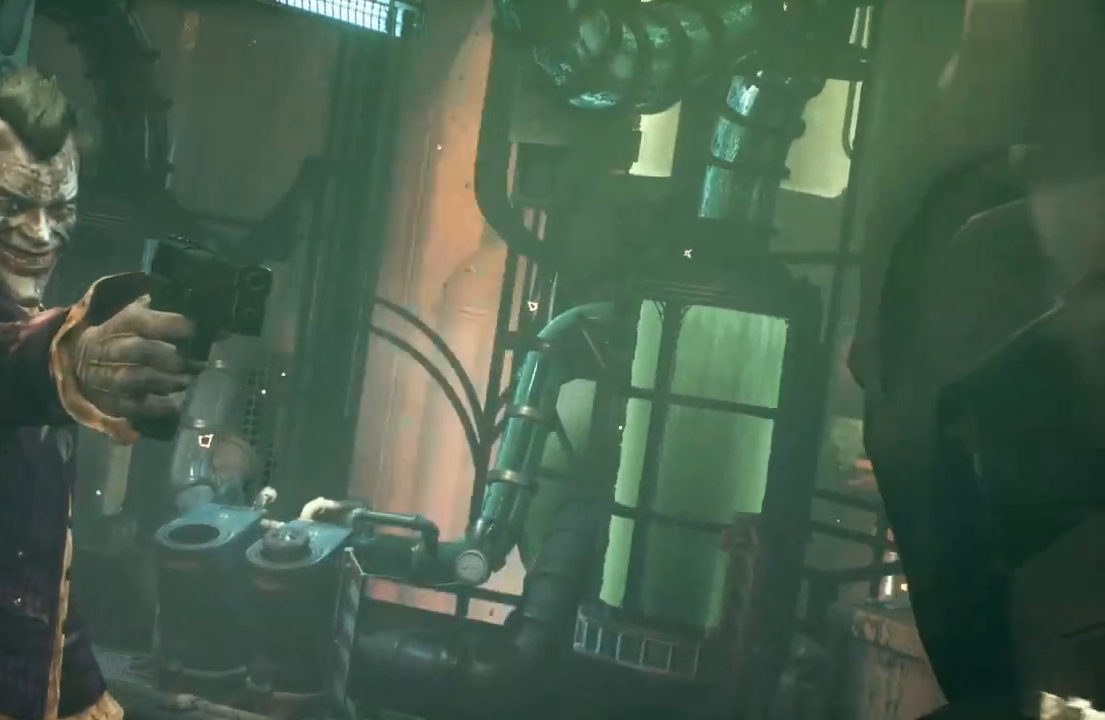
{"buttons": [], "left_stick": "center", "right_stick": "center", "events": [[117, "left_stick", "center"]]}
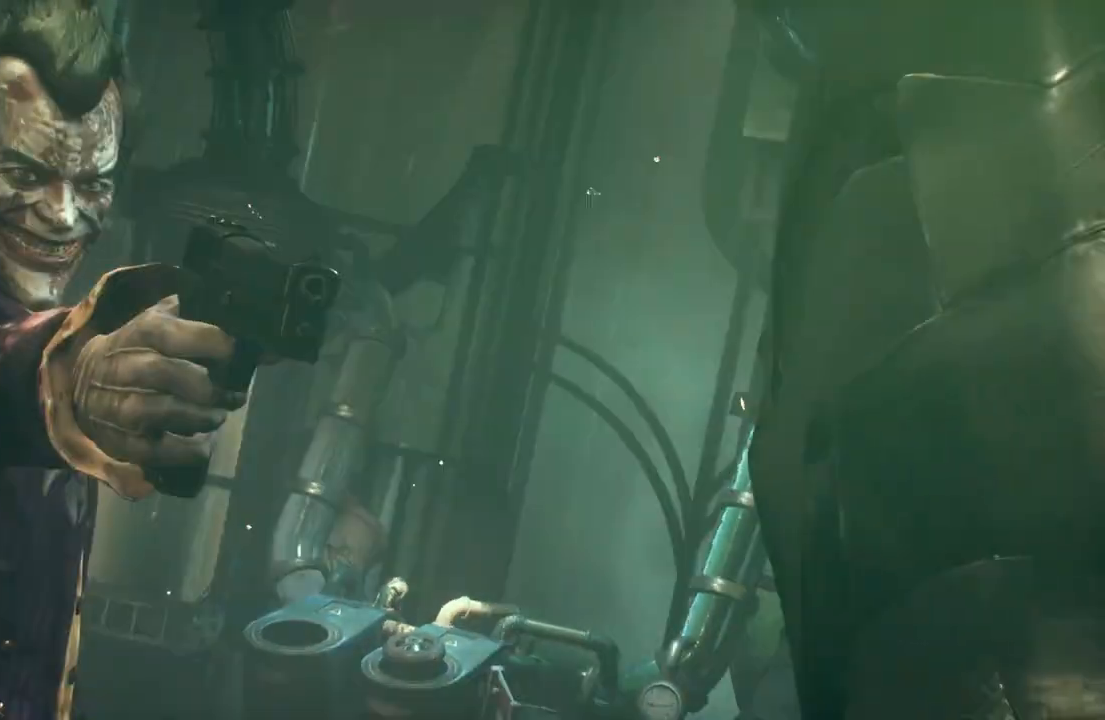
{"buttons": [], "left_stick": "center", "right_stick": "center", "events": []}
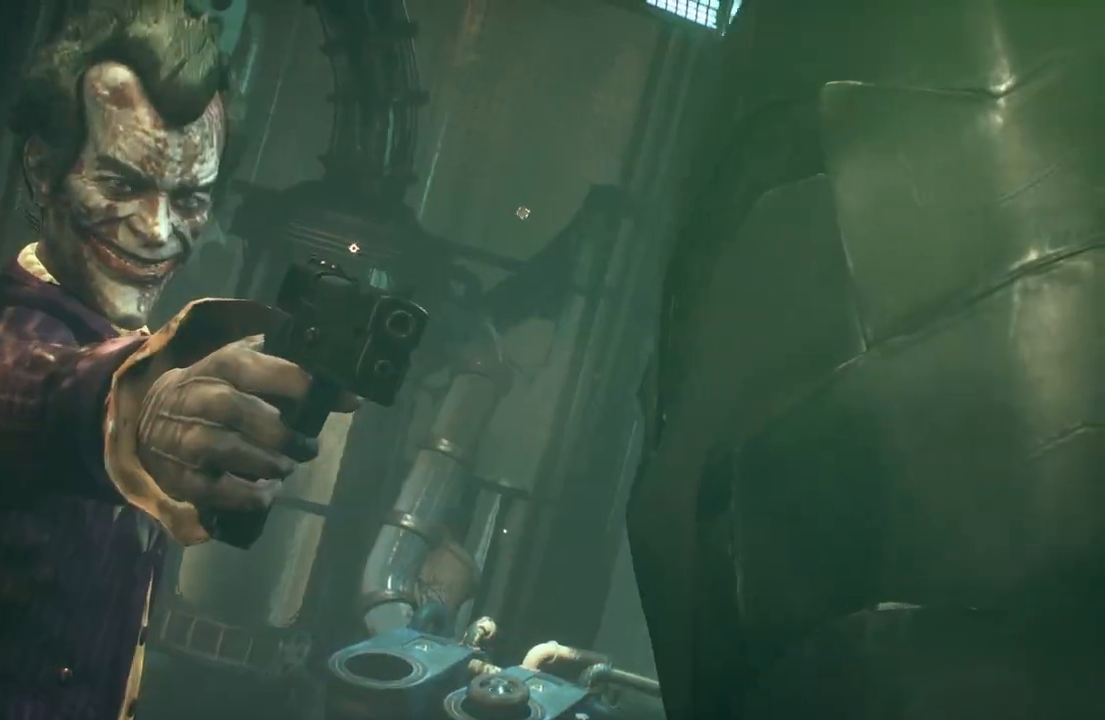
{"buttons": [], "left_stick": "center", "right_stick": "center", "events": []}
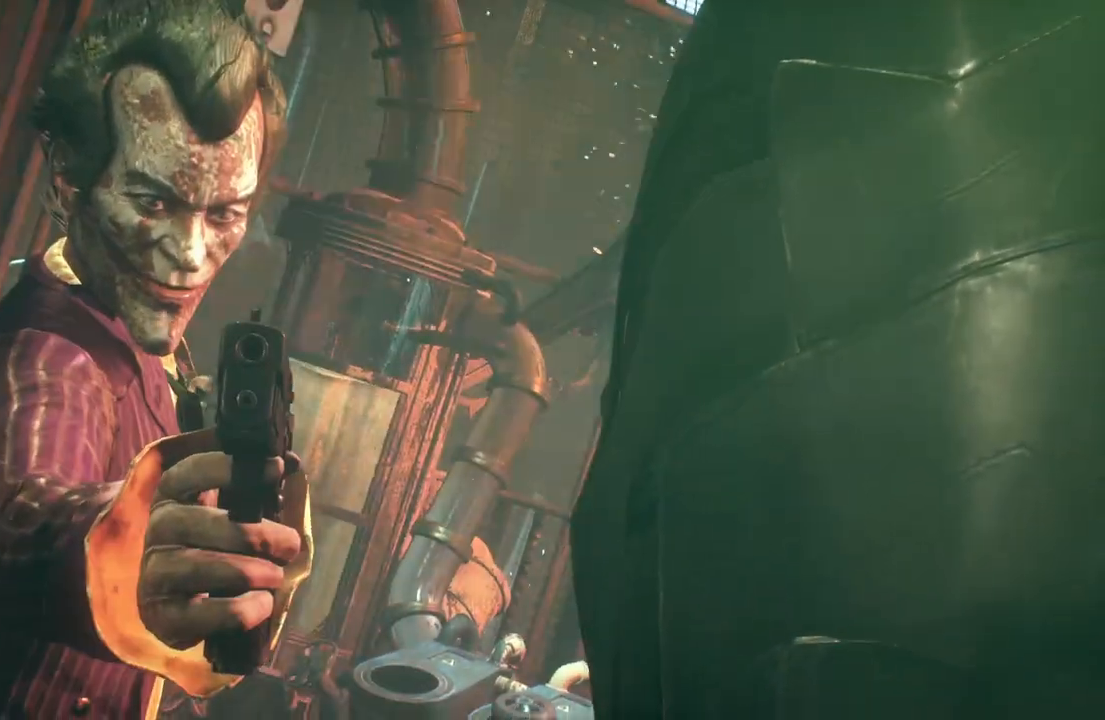
{"buttons": [], "left_stick": "center", "right_stick": "center", "events": []}
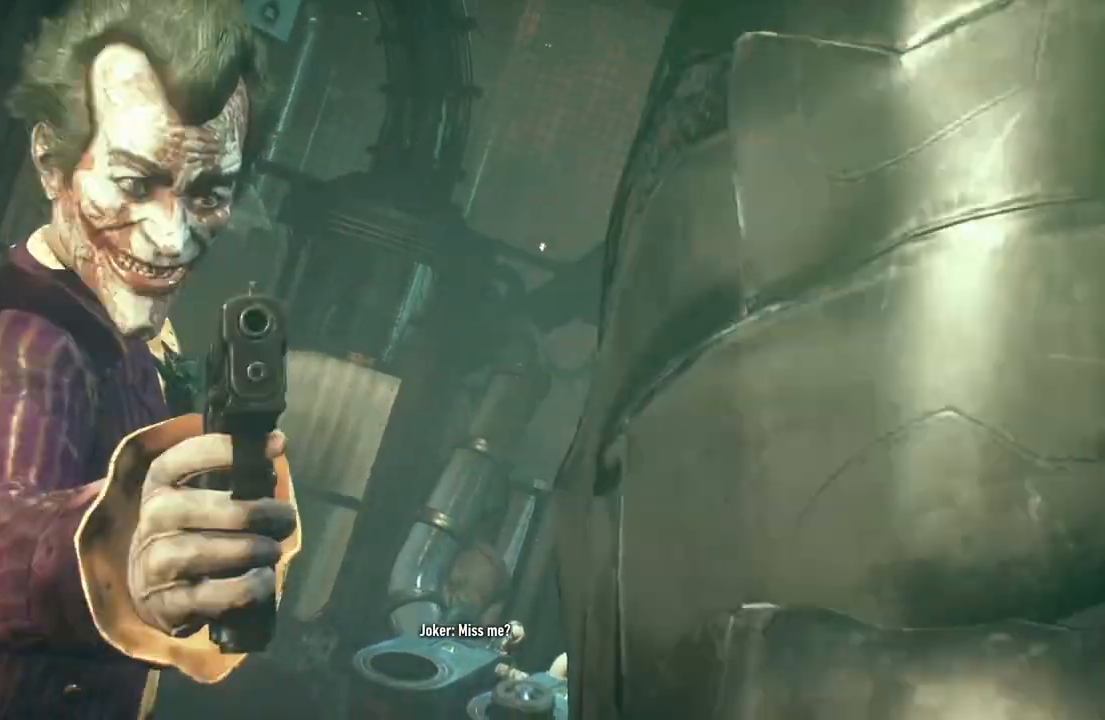
{"buttons": [], "left_stick": "center", "right_stick": "center", "events": []}
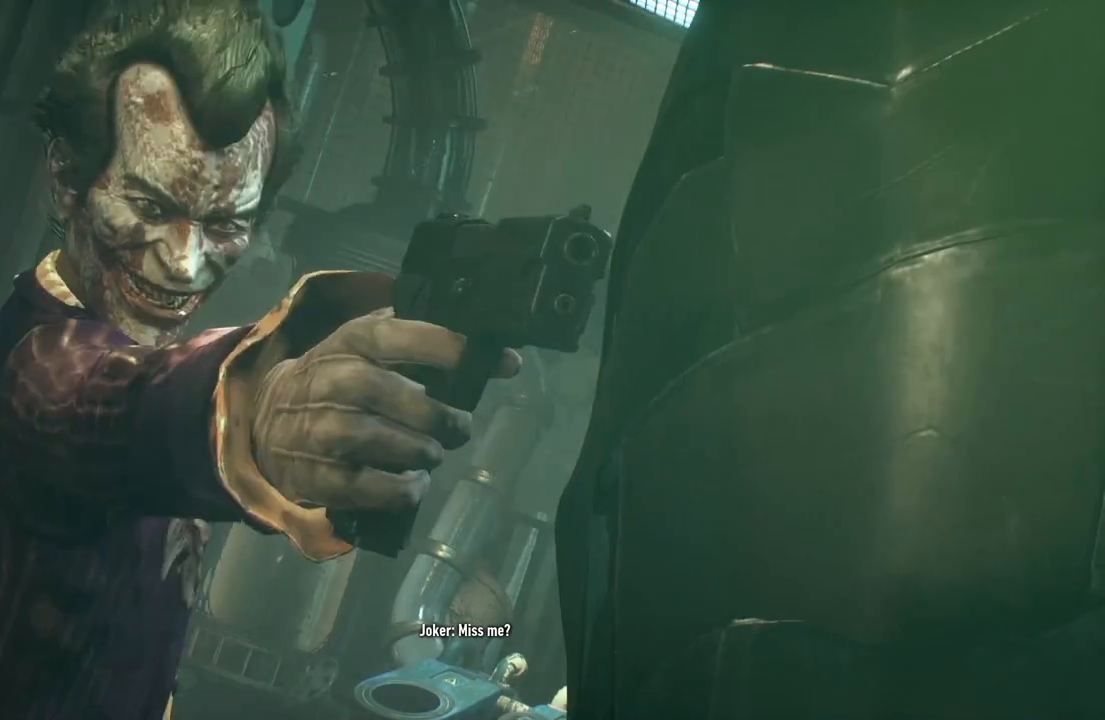
{"buttons": [], "left_stick": "center", "right_stick": "center", "events": []}